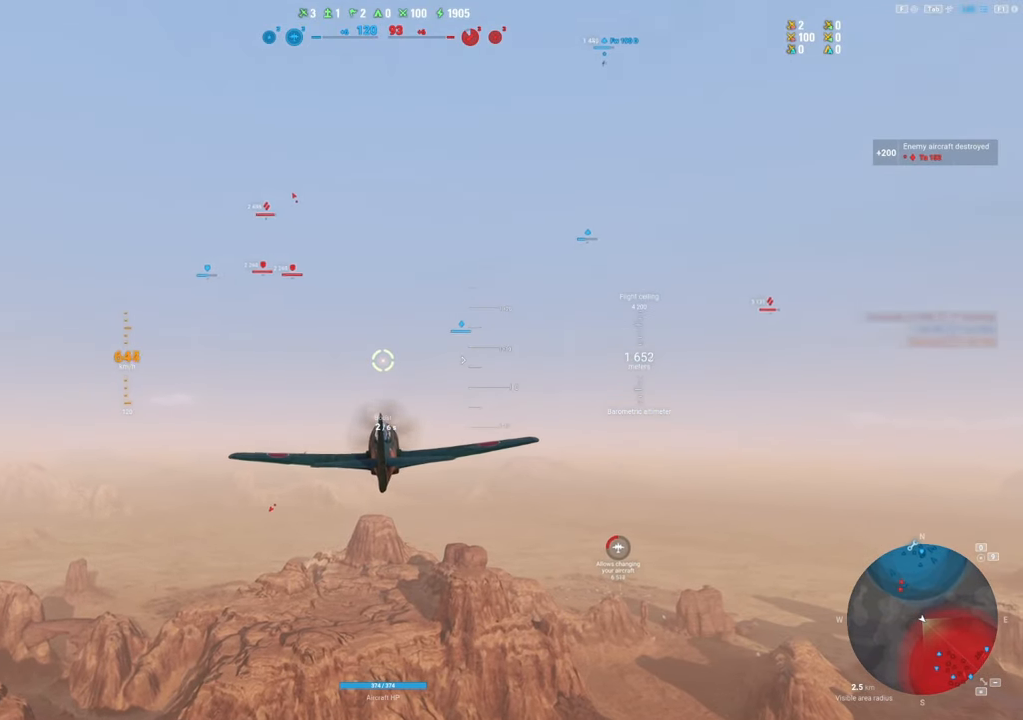
Gameplay with keyboard and mouse; each line is a JSON object with the keys and mouse buttons held at the frame after it. "events" lists presses ("down") and releases ("up") of "1", "2", "3", "4", "5", "a", "alt", "c", "caps_lock", "ctrl", "d", "e", "f", "g", "q", "r", "s", "shift", "space", "t", "tab", "v", "w", "x", "z", "mouse_left", "mouse_wheel" and "mouse_right" between this image and that frame as [ms after this image, input, new state], when the widget could be followed in between. "mouse_left", "mouse_wheel", "mouse_right" = the "left", "wheel", "right" buttons of the "mouse" list. No other keys are recorded. "wheel" means that the mouse wheel is clicked or scrolled. "mouse_move" is the direction in which the mouse moves at that frame (one of eight, or "still"), when it could be read.
{"keys": ["shift"], "mouse": [], "mouse_move": "still", "events": []}
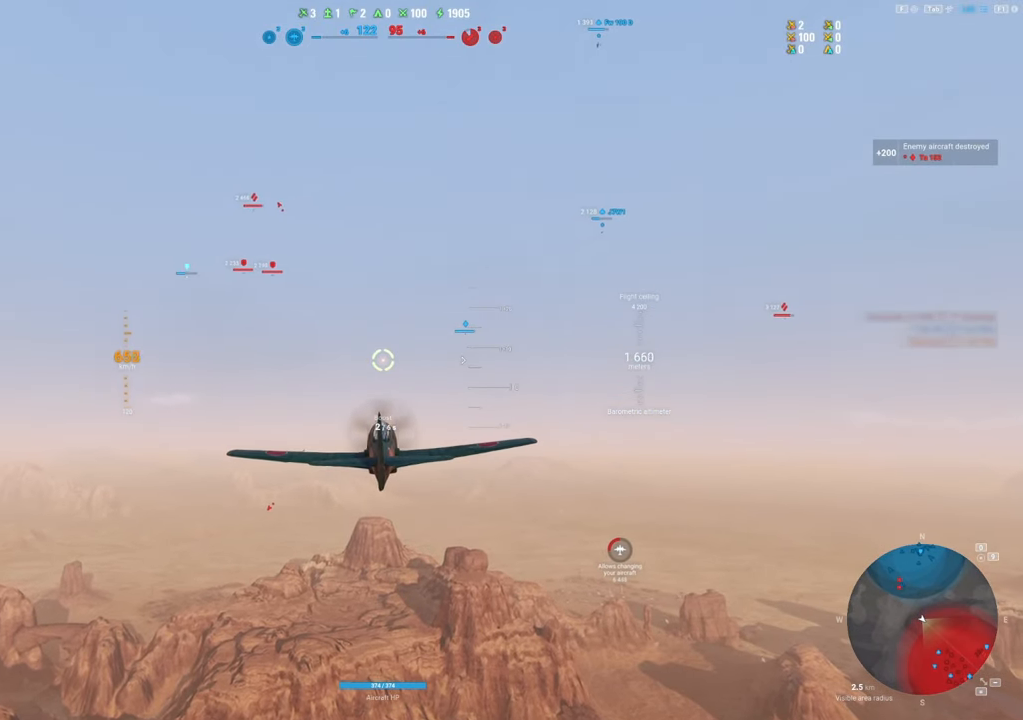
{"keys": ["shift"], "mouse": [], "mouse_move": "still", "events": []}
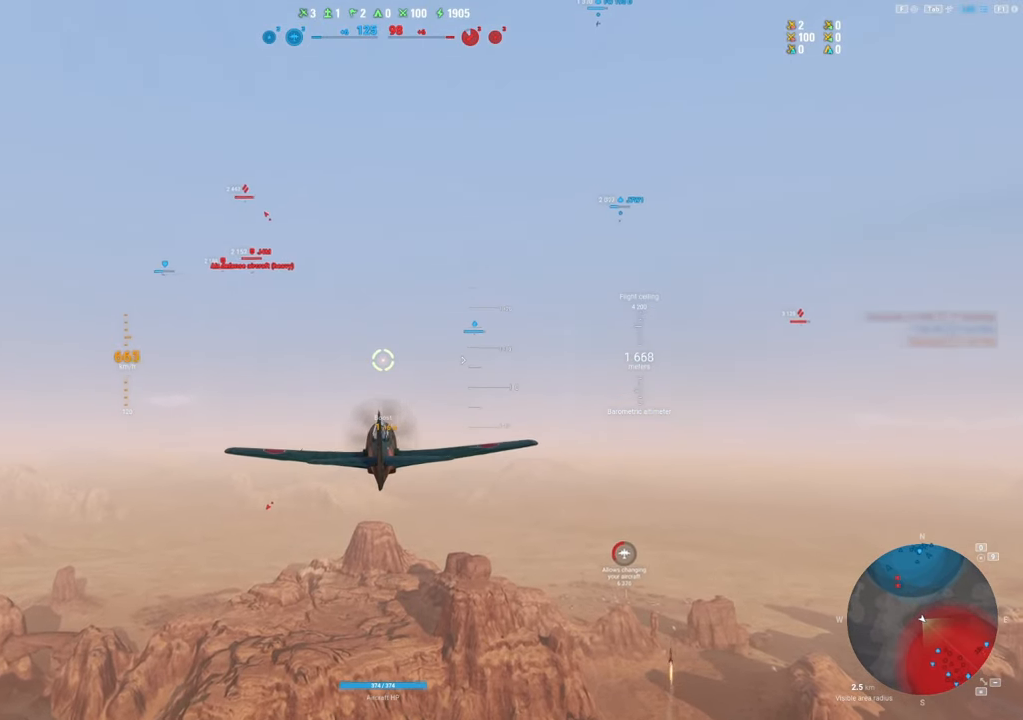
{"keys": ["shift"], "mouse": [], "mouse_move": "still", "events": []}
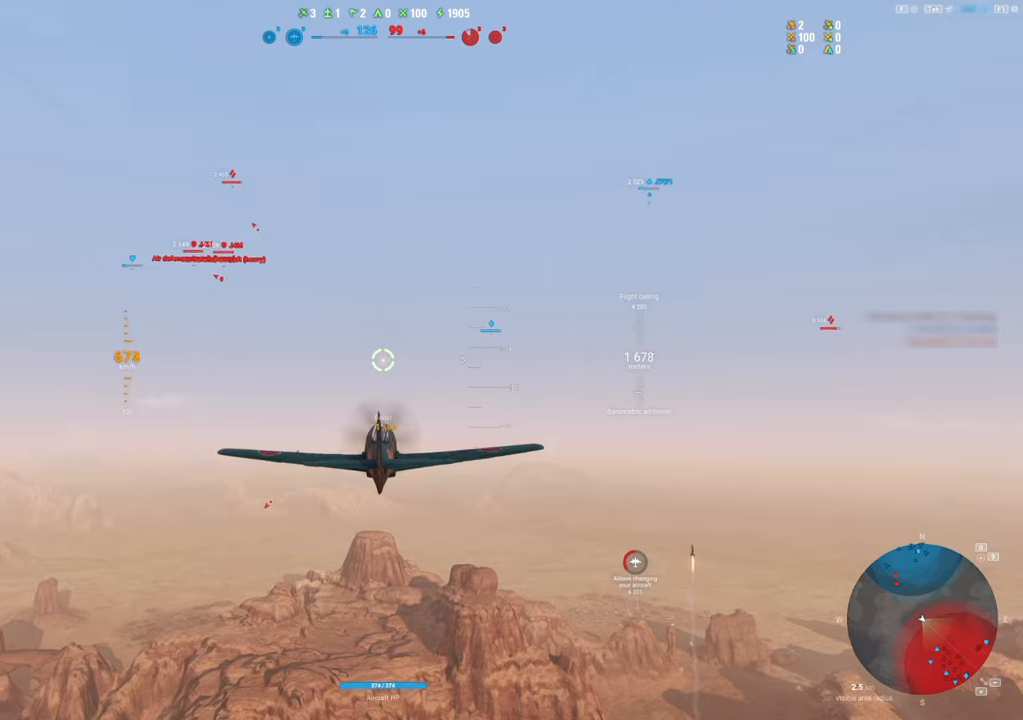
{"keys": ["shift"], "mouse": [], "mouse_move": "still", "events": []}
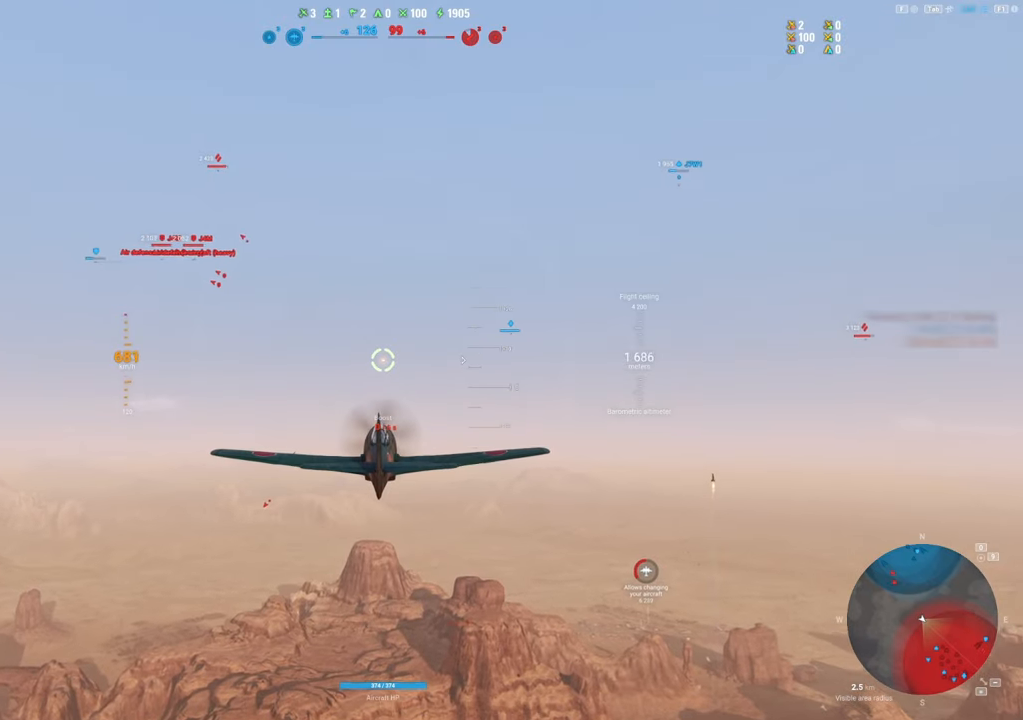
{"keys": ["shift"], "mouse": [], "mouse_move": "left", "events": []}
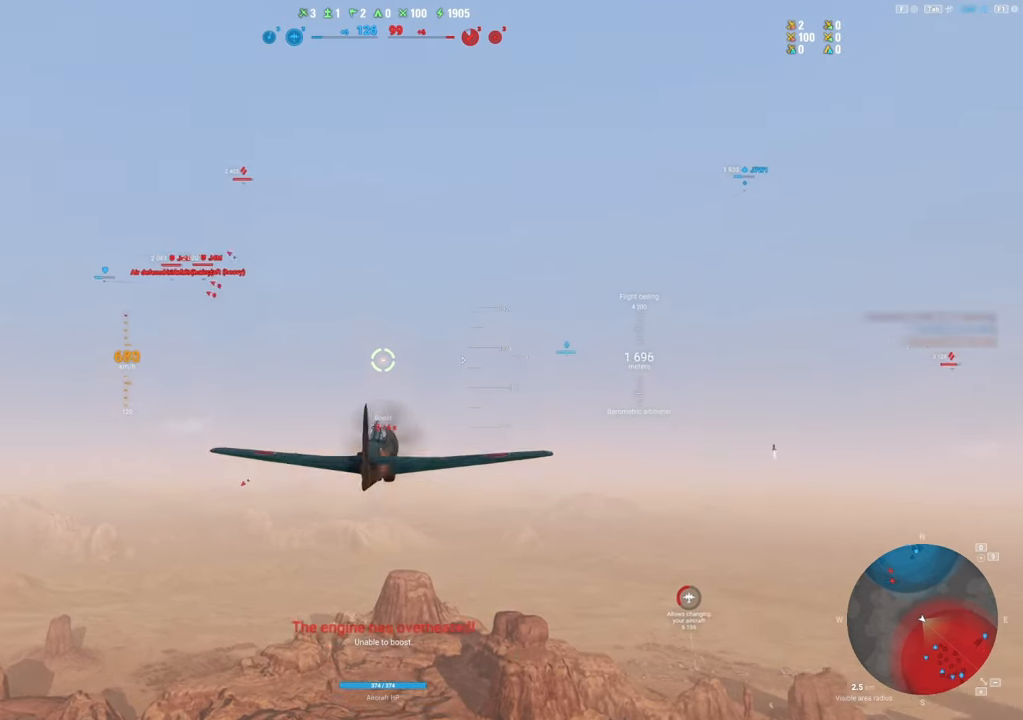
{"keys": [], "mouse": [], "mouse_move": "still", "events": [[433, "shift", "up"]]}
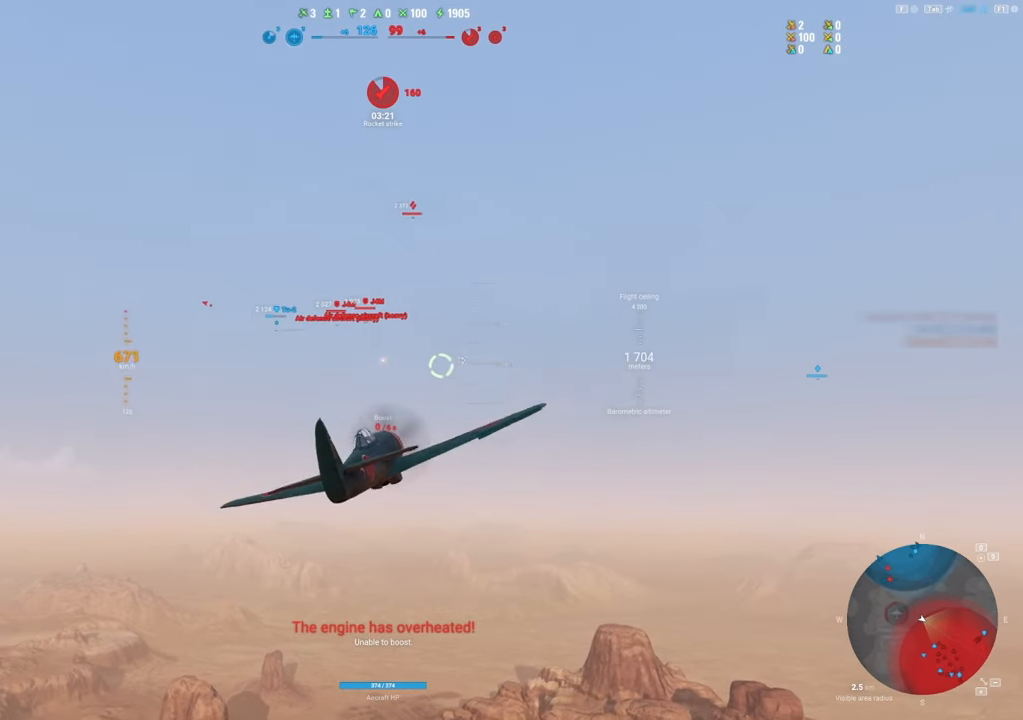
{"keys": [], "mouse": [], "mouse_move": "still", "events": []}
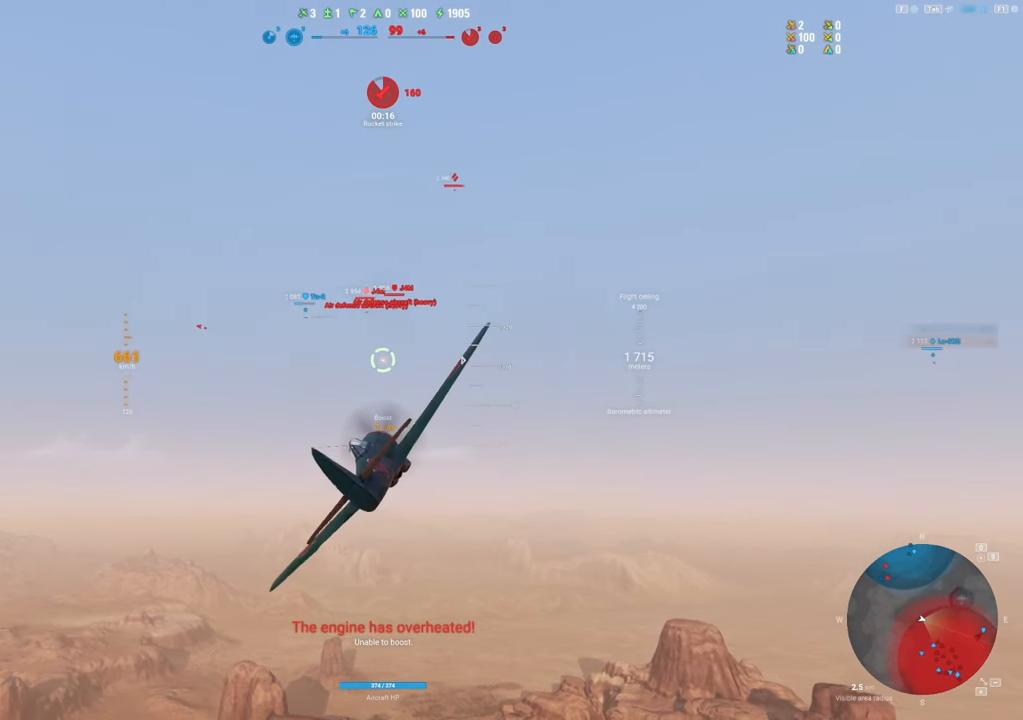
{"keys": [], "mouse": [], "mouse_move": "still", "events": []}
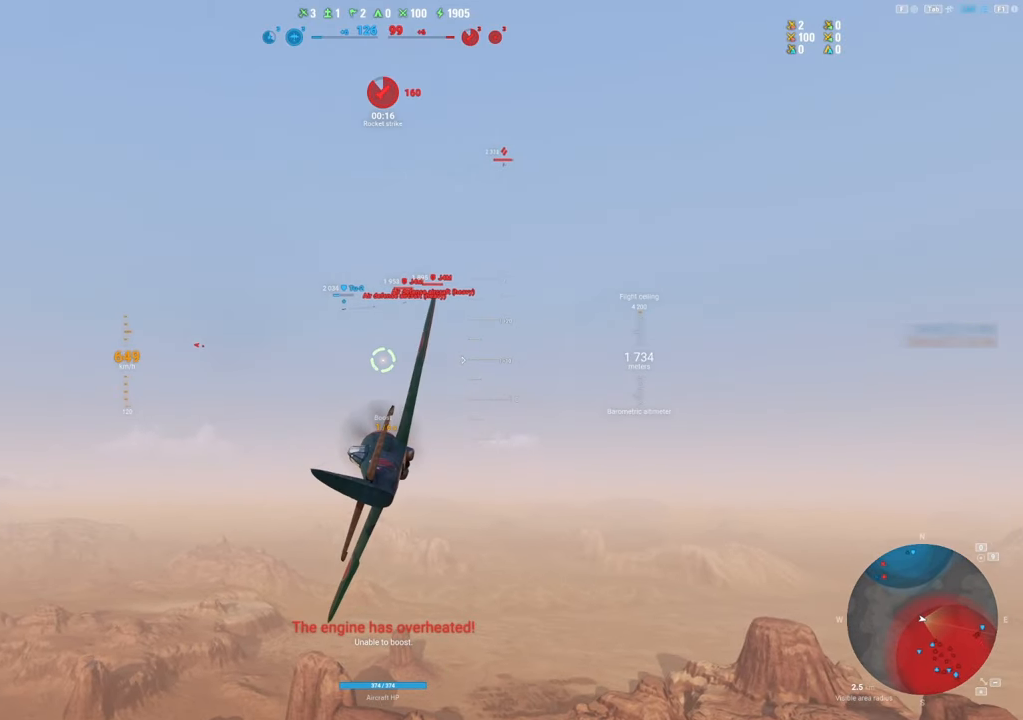
{"keys": ["d"], "mouse": [], "mouse_move": "down", "events": [[183, "d", "down"]]}
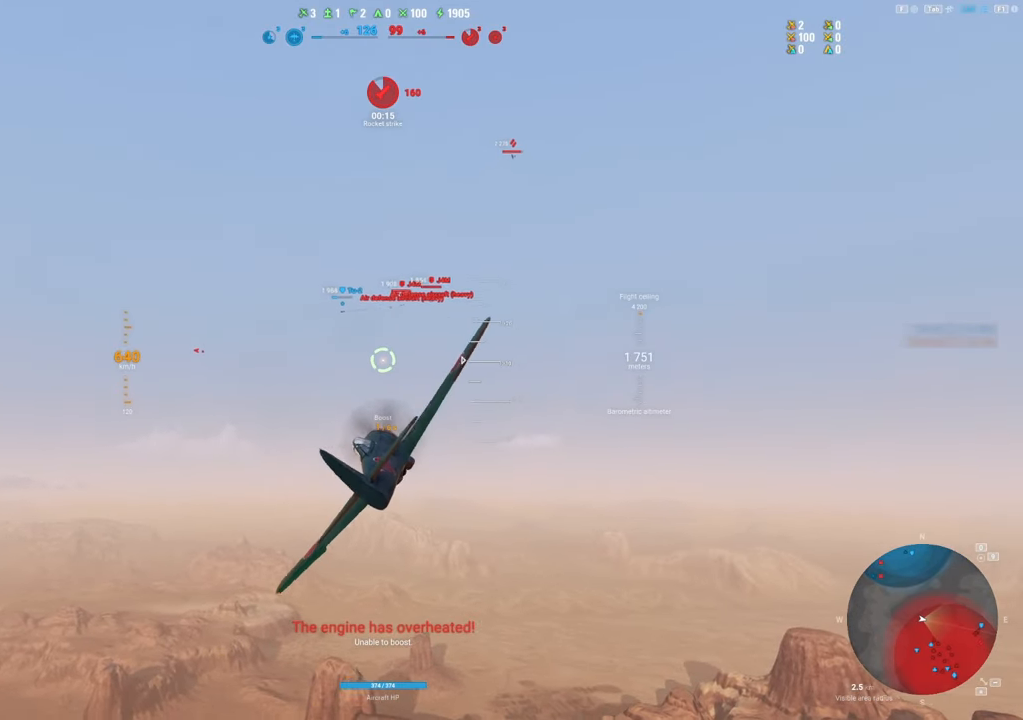
{"keys": [], "mouse": [], "mouse_move": "still", "events": [[116, "d", "up"]]}
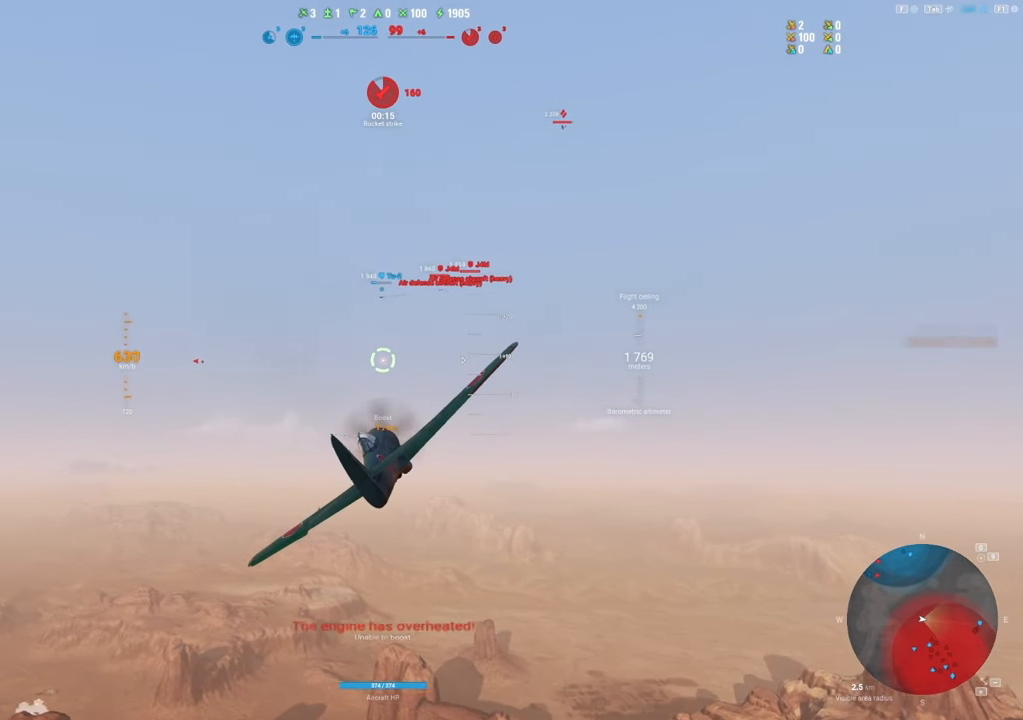
{"keys": [], "mouse": [], "mouse_move": "still", "events": []}
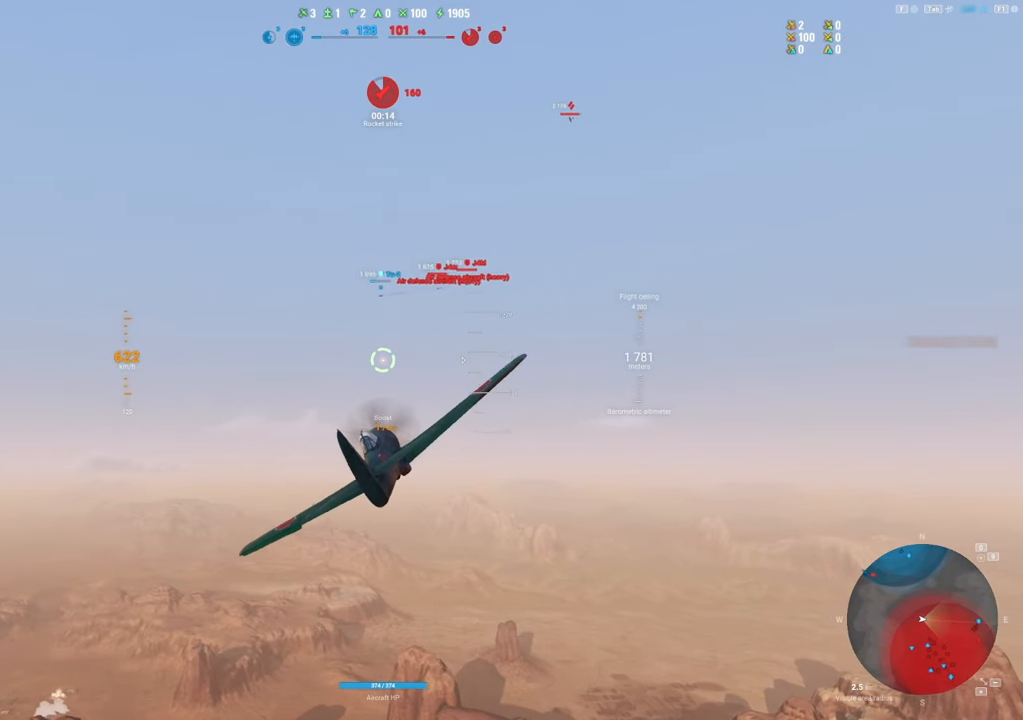
{"keys": [], "mouse": [], "mouse_move": "still", "events": [[133, "d", "down"], [333, "d", "up"]]}
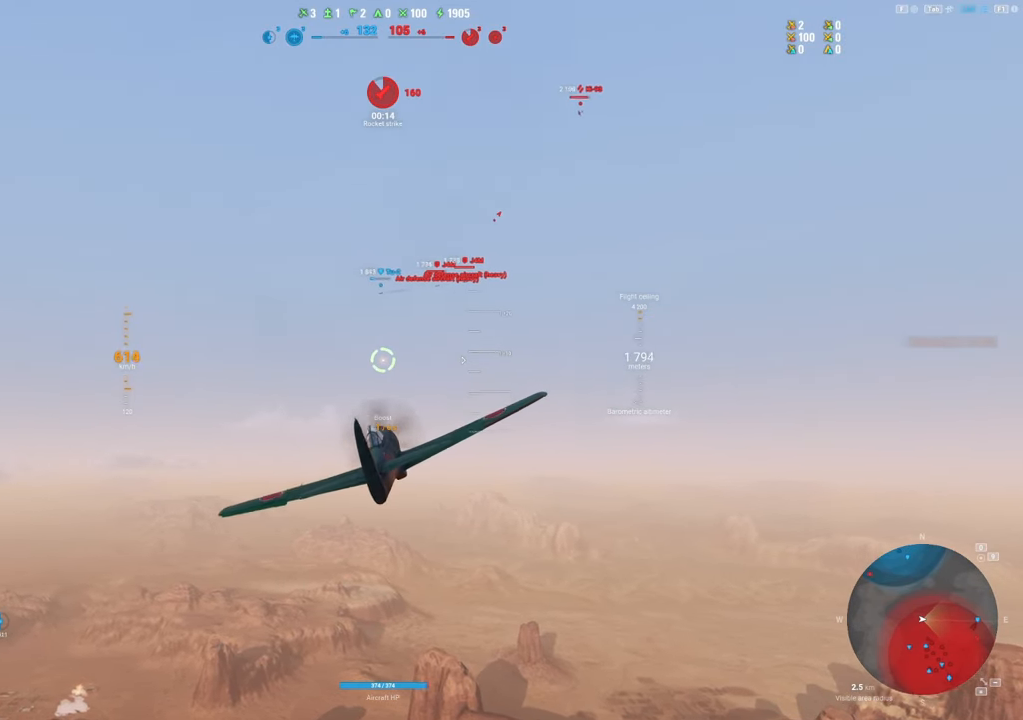
{"keys": [], "mouse": [], "mouse_move": "still", "events": []}
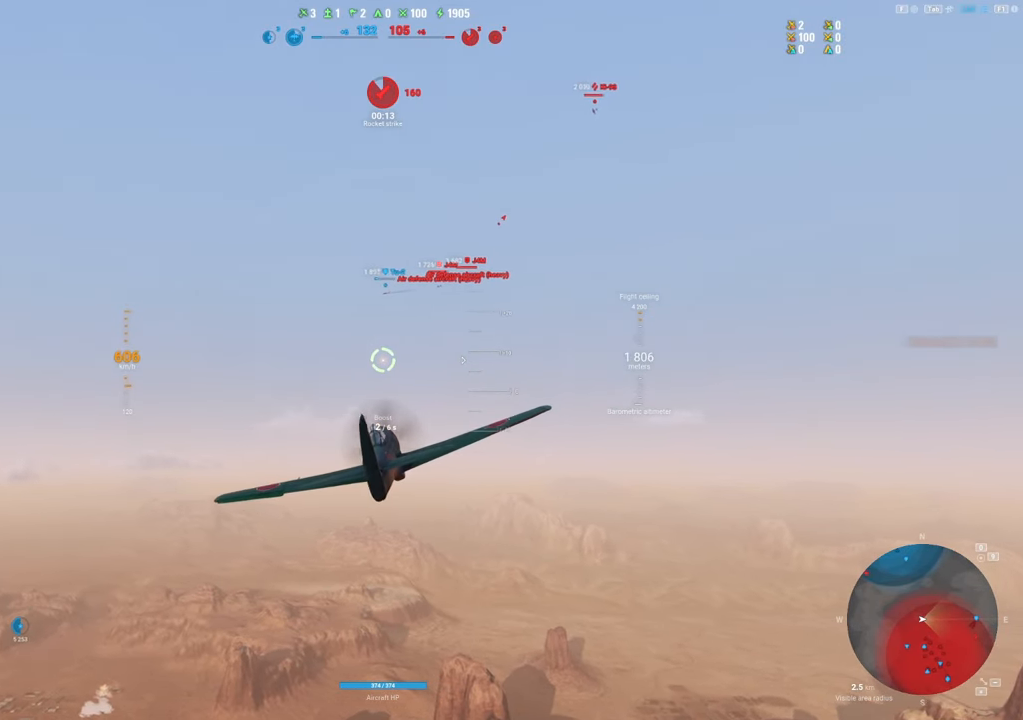
{"keys": [], "mouse": [], "mouse_move": "still", "events": []}
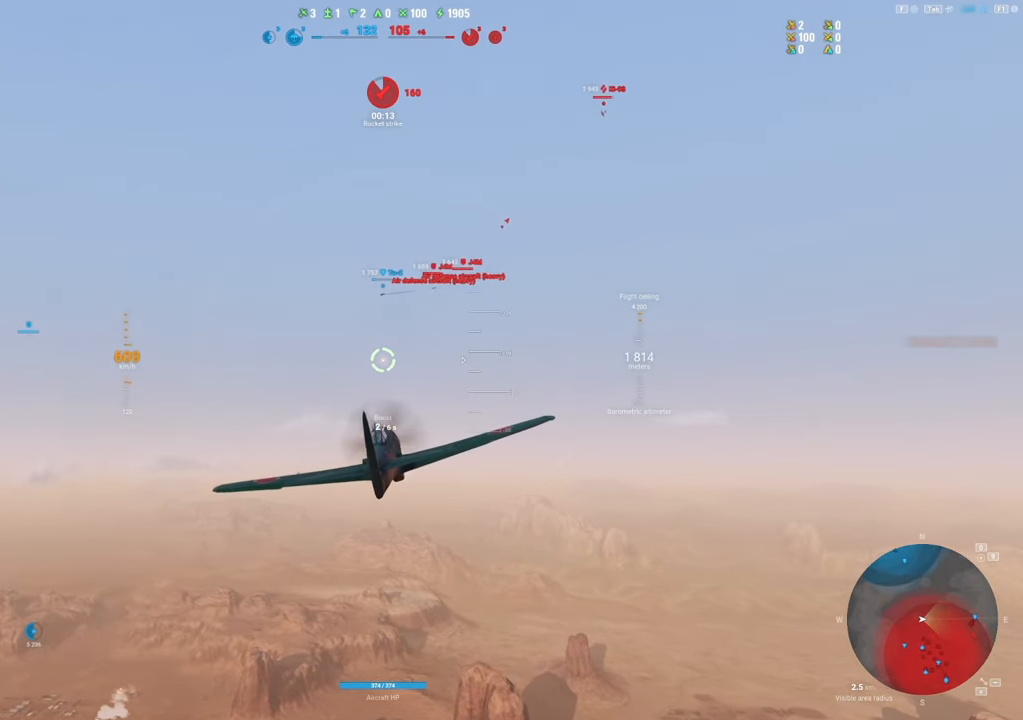
{"keys": ["2"], "mouse": [], "mouse_move": "still", "events": [[433, "2", "down"]]}
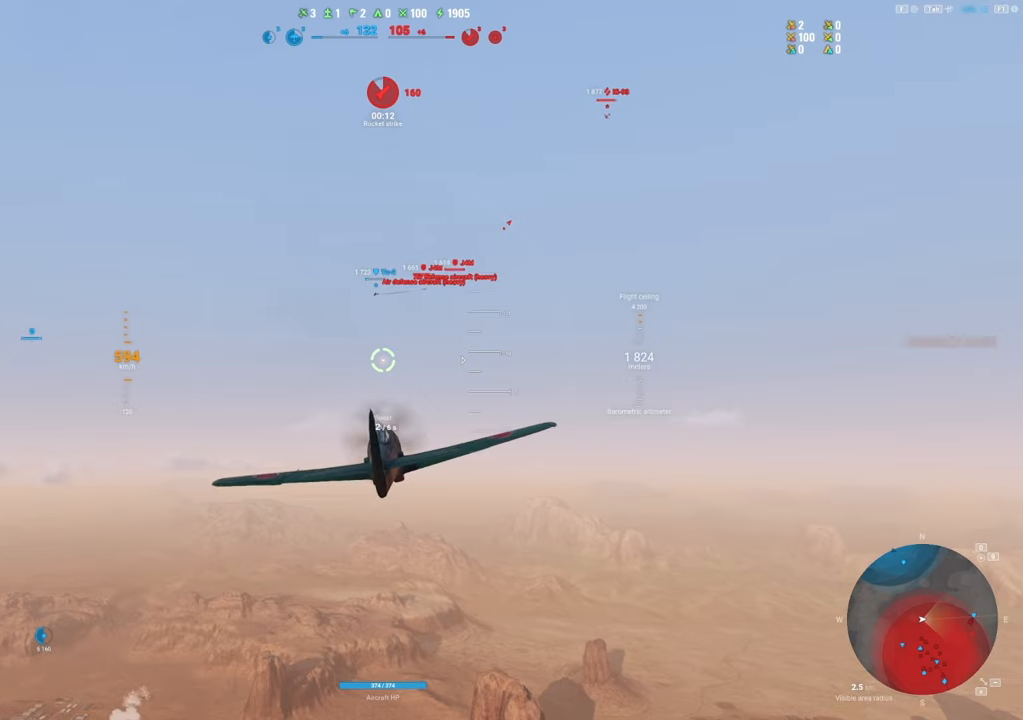
{"keys": ["shift"], "mouse": [], "mouse_move": "still", "events": [[66, "2", "up"], [166, "shift", "down"]]}
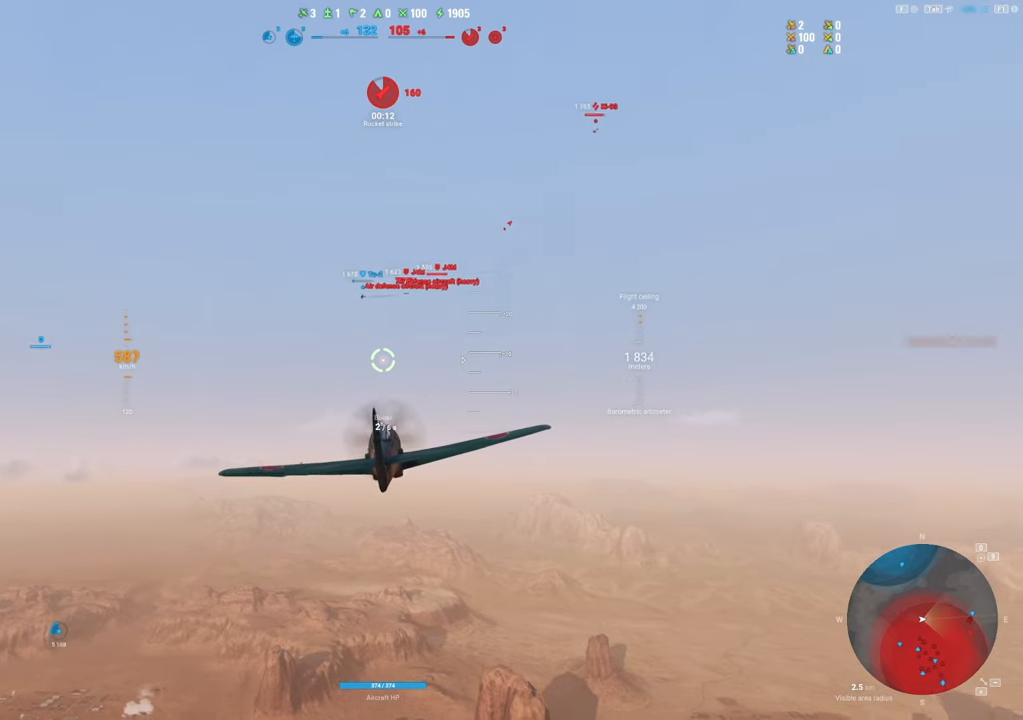
{"keys": ["shift"], "mouse": [], "mouse_move": "still", "events": []}
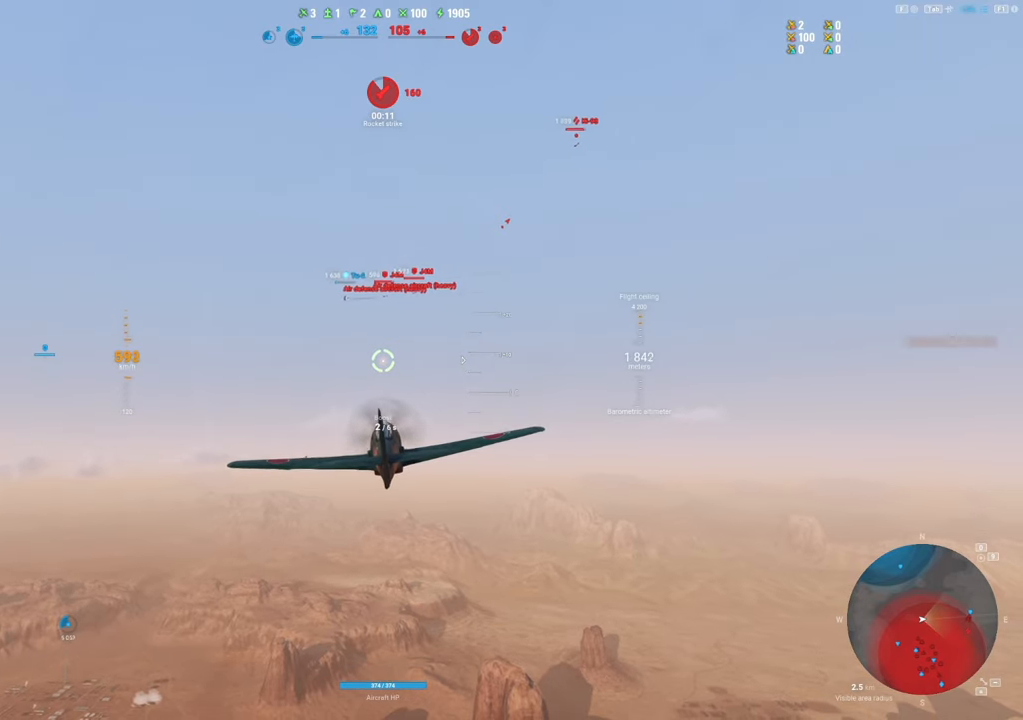
{"keys": ["shift"], "mouse": [], "mouse_move": "still", "events": []}
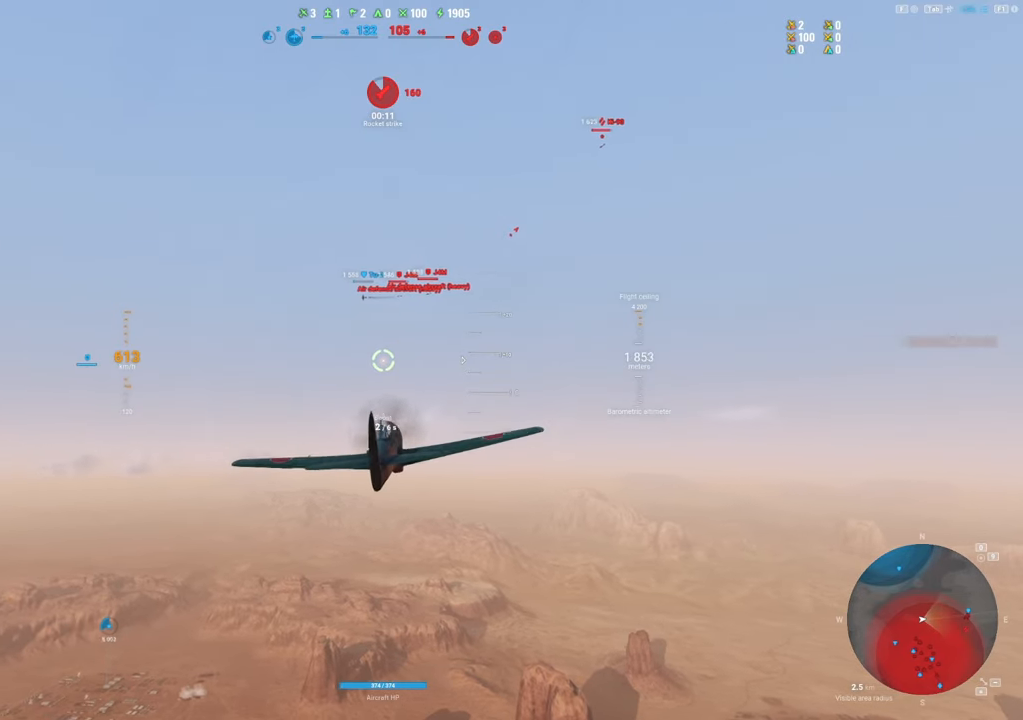
{"keys": ["shift"], "mouse": [], "mouse_move": "still", "events": []}
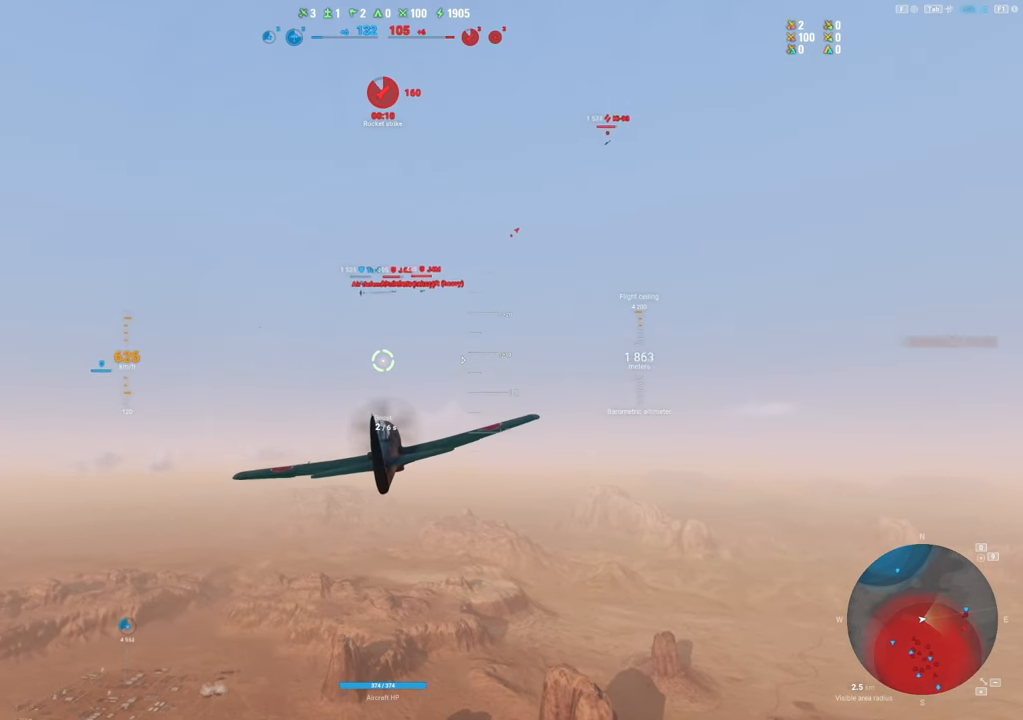
{"keys": ["shift"], "mouse": [], "mouse_move": "left", "events": []}
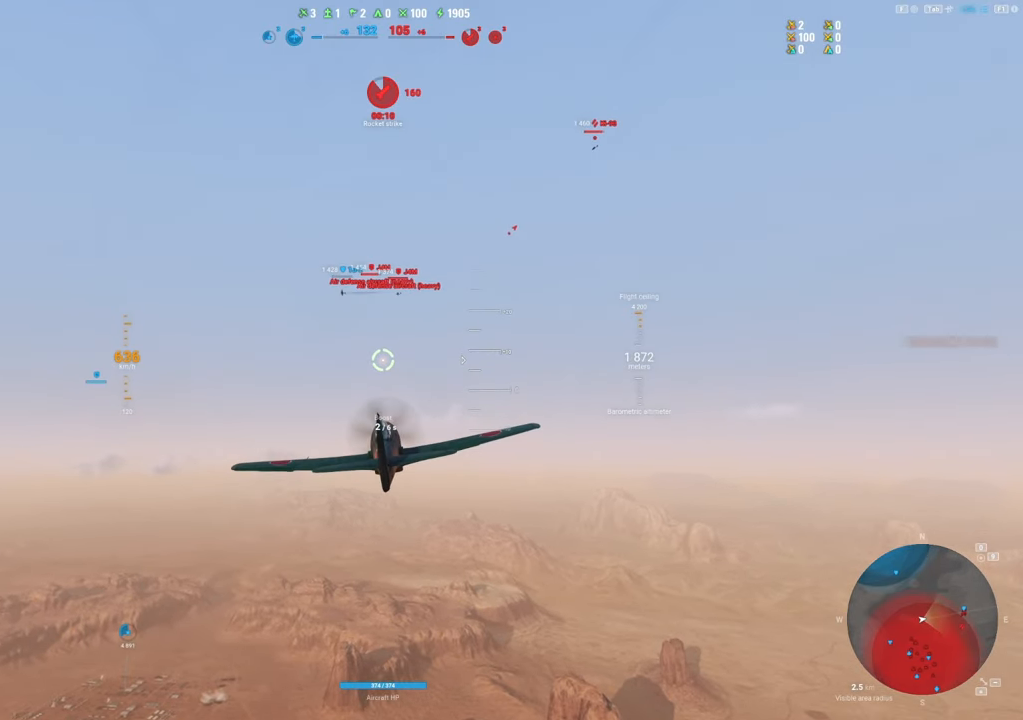
{"keys": ["shift"], "mouse": [], "mouse_move": "still", "events": []}
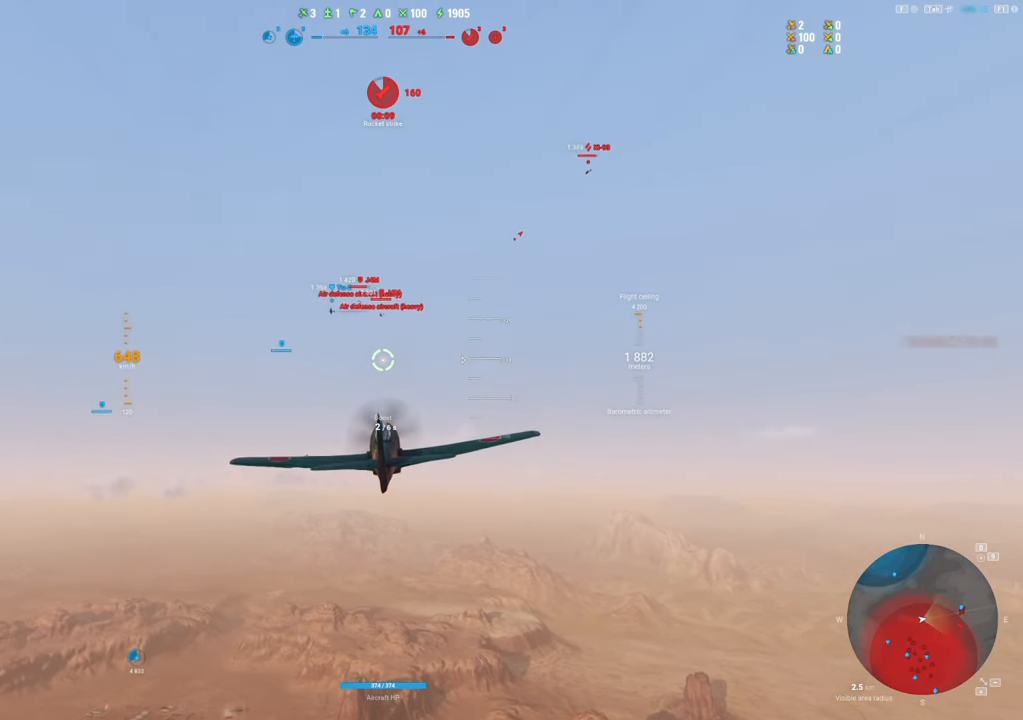
{"keys": ["shift"], "mouse": [], "mouse_move": "still", "events": []}
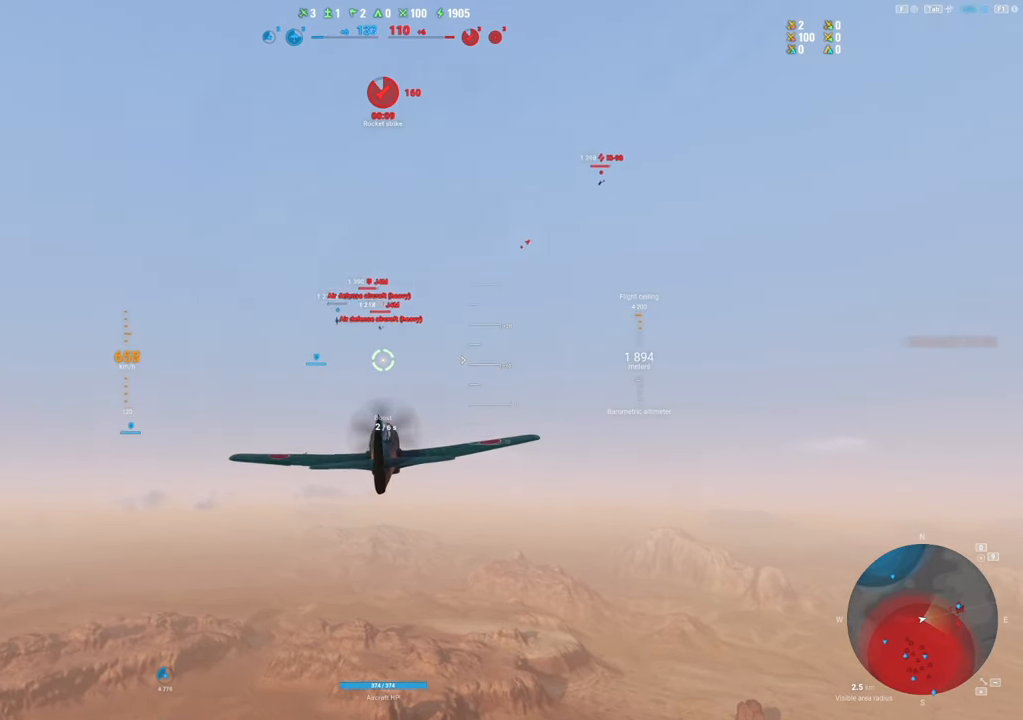
{"keys": ["shift"], "mouse": [], "mouse_move": "still", "events": []}
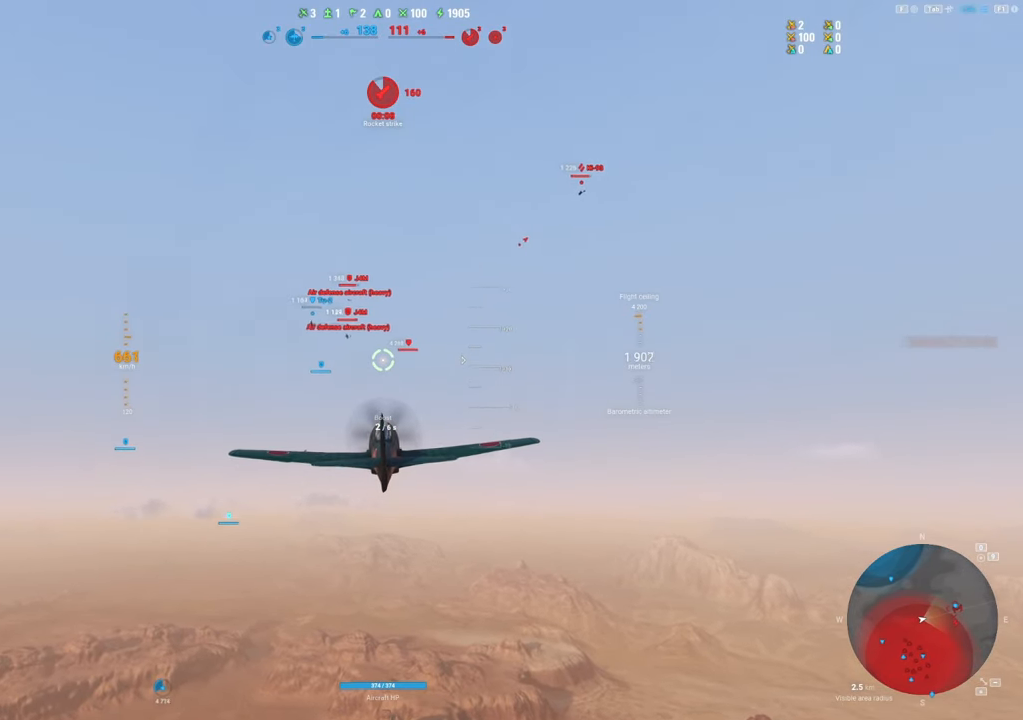
{"keys": ["shift"], "mouse": [], "mouse_move": "still", "events": []}
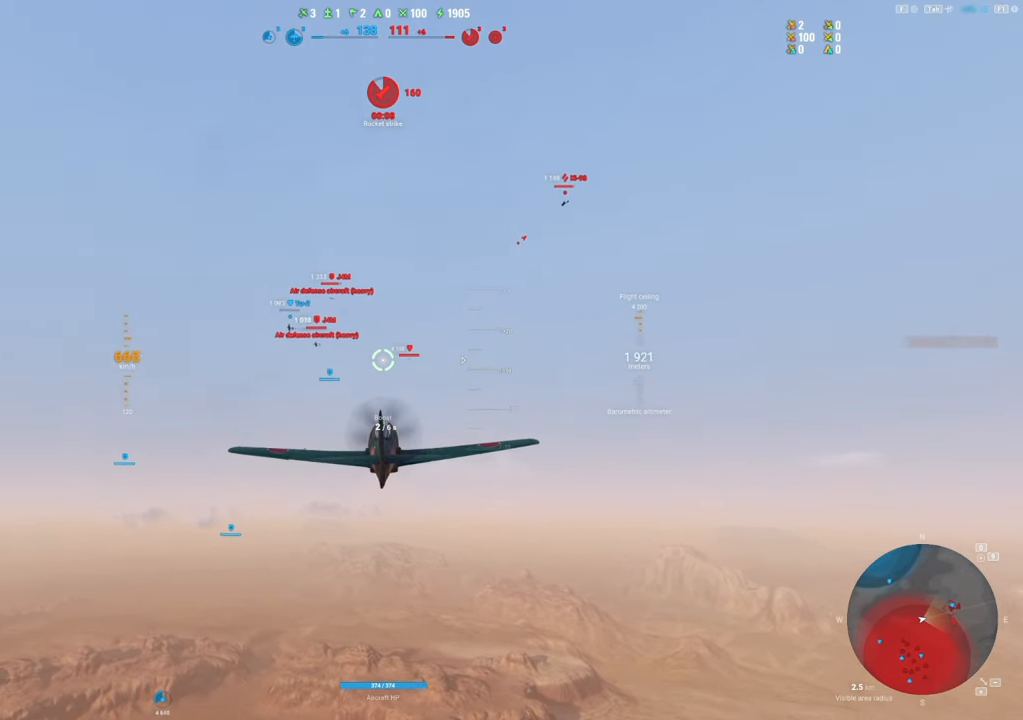
{"keys": ["shift"], "mouse": [], "mouse_move": "still", "events": []}
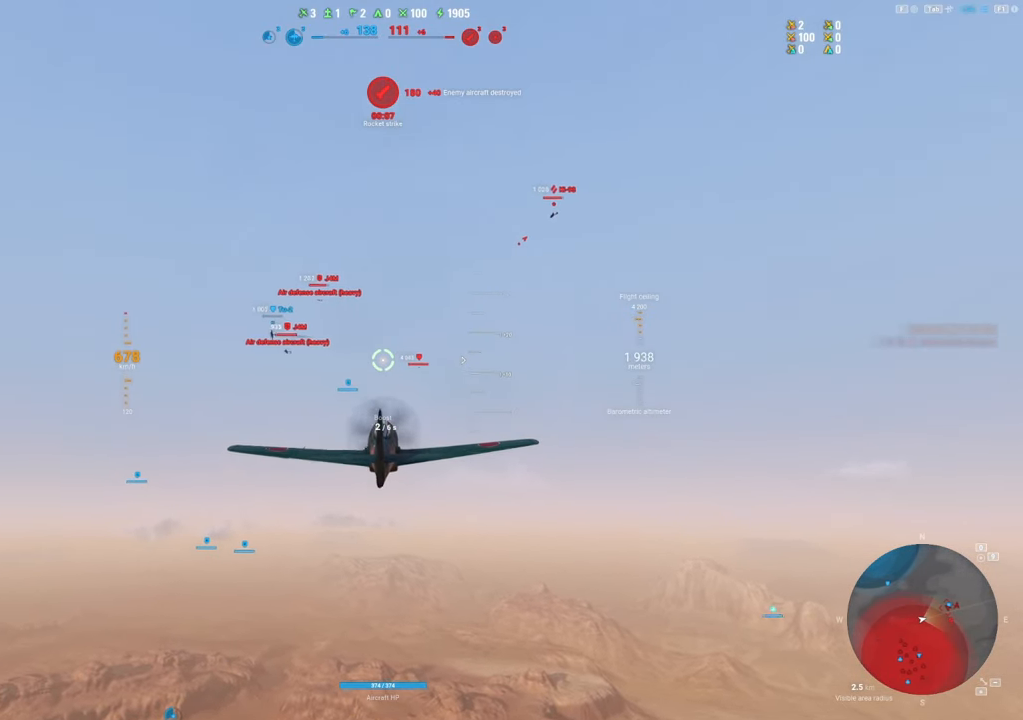
{"keys": ["shift"], "mouse": [], "mouse_move": "still", "events": []}
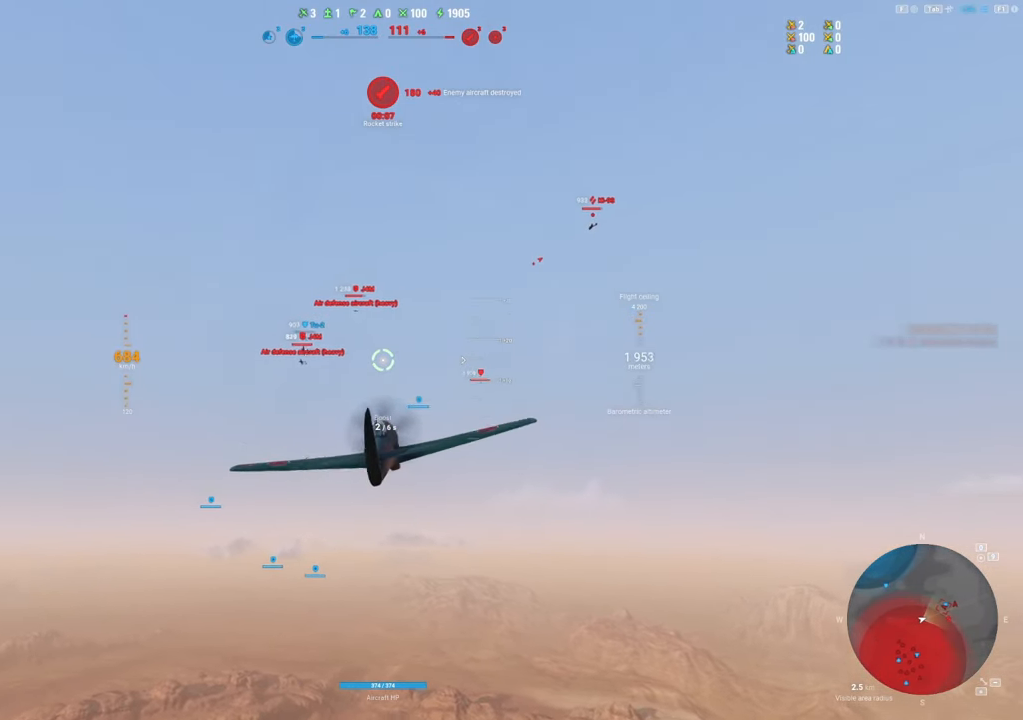
{"keys": ["shift"], "mouse": [], "mouse_move": "right", "events": []}
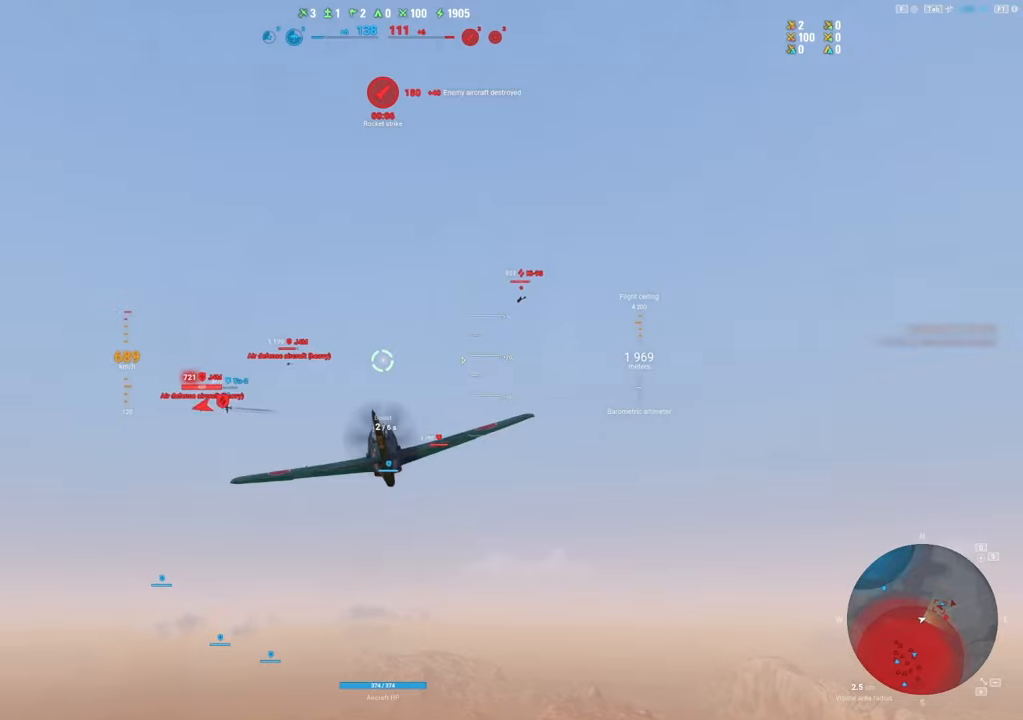
{"keys": ["shift"], "mouse": [], "mouse_move": "still", "events": []}
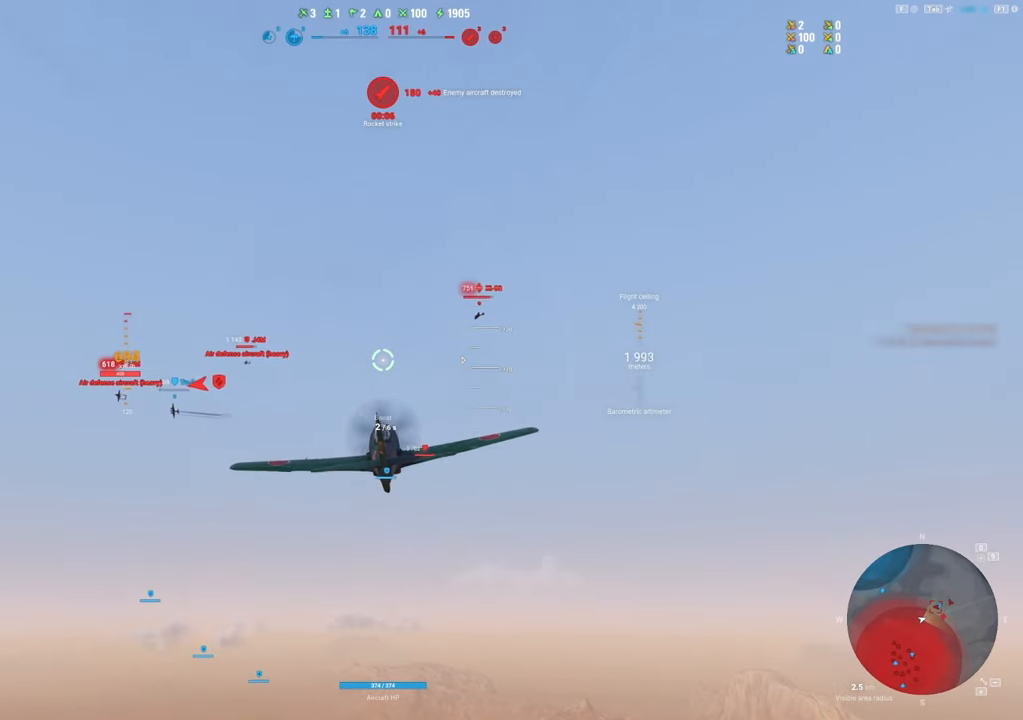
{"keys": ["shift"], "mouse": [], "mouse_move": "still", "events": []}
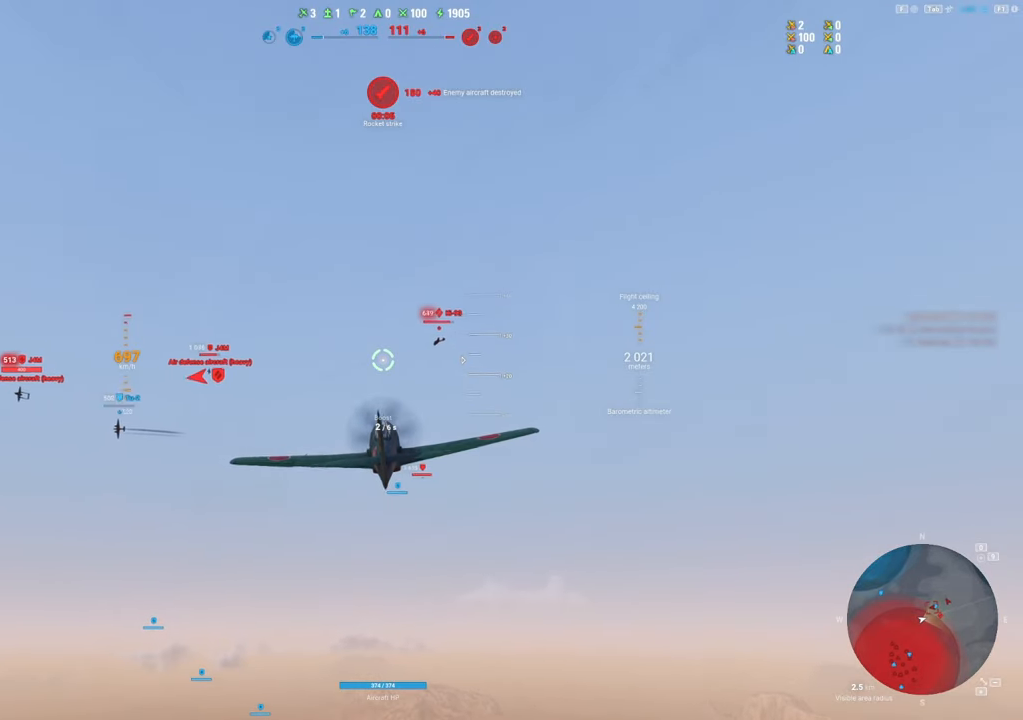
{"keys": [], "mouse": ["left"], "mouse_move": "left", "events": [[100, "shift", "up"], [250, "a", "down"], [250, "mouse_left", "down"], [483, "a", "up"]]}